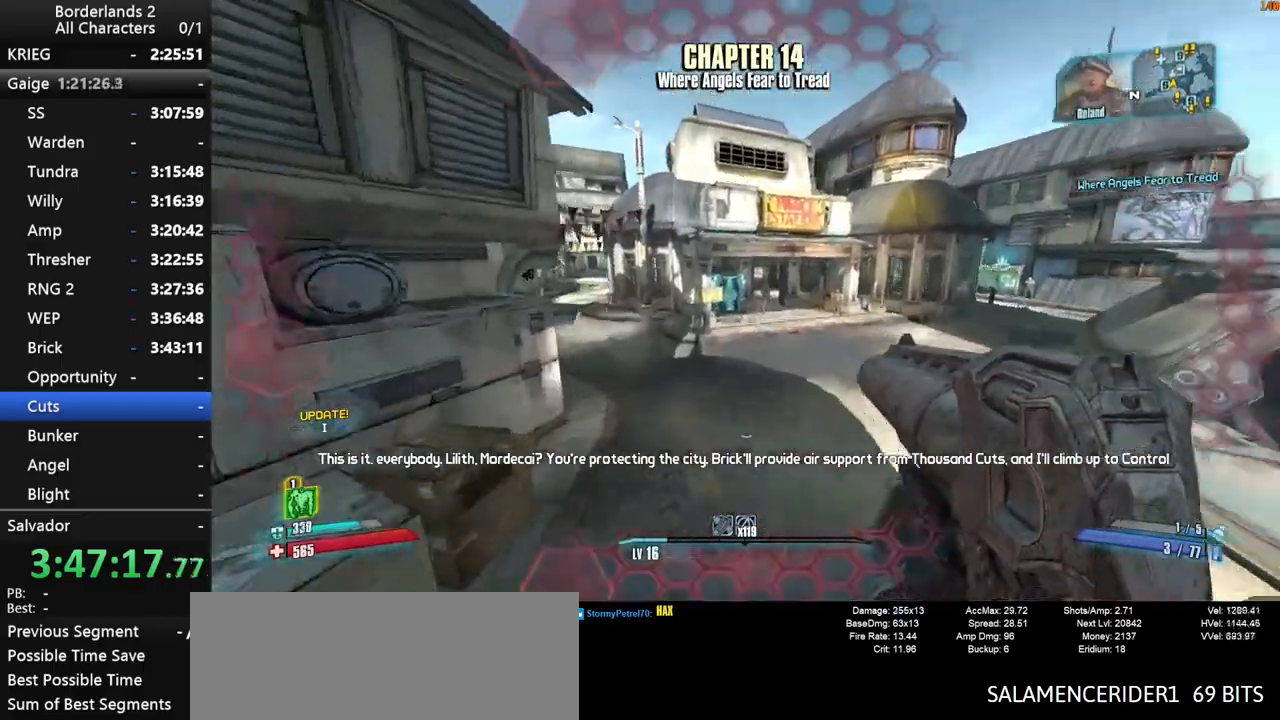
Gameplay with keyboard and mouse; each line is a JSON object with the keys and mouse buttons held at the frame after it. "events" lists presses ("down") and releases ("up") of "1", "2", "3", "4", "a", "b", "c", "ctrl", "d", "down", "e", "end", "escape", "f", "g", "left", "q", "r", "return", "right", "s", "shift", "space", "t", "tab", "up", "v", "w", "x", "y", "z", "mouse_left", "mouse_middle", "mouse_right", "mouse_wheel_up" and "mouse_wheel_down" between this image and that frame as [ms after this image, input, new state], when the widget could be followed in between. "mouse_left", "mouse_middle", "mouse_right", "mouse_wheel_up", "mouse_wheel_down" = the "left", "middle", "right", "wheel_up", "wheel_down" buttons of the "mouse" list. No other keys are recorded. "mouse_move" is the direction in which the mouse moves at that frame (one of eight, or "still"), when it could be read. Not read: other_keys.
{"keys": ["d", "w"], "mouse": [], "mouse_move": "still", "events": [[200, "d", "down"]]}
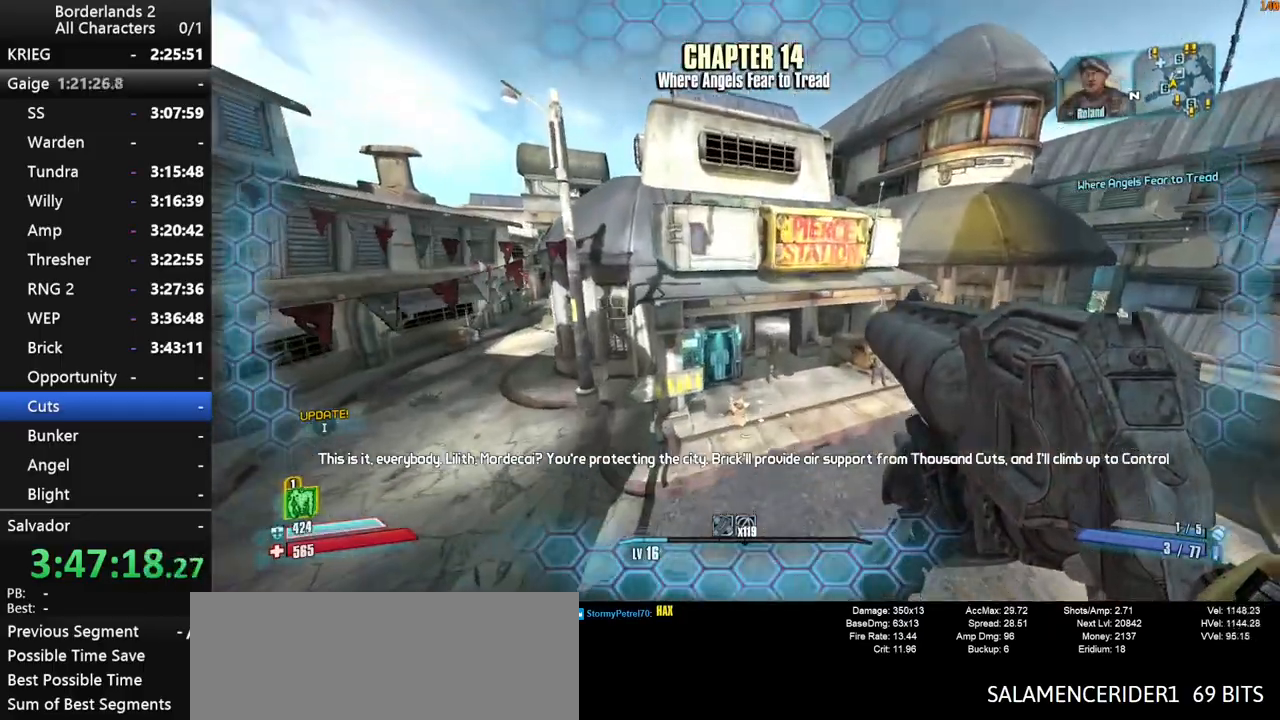
{"keys": ["a", "w"], "mouse": [], "mouse_move": "left", "events": [[350, "d", "up"], [400, "a", "down"]]}
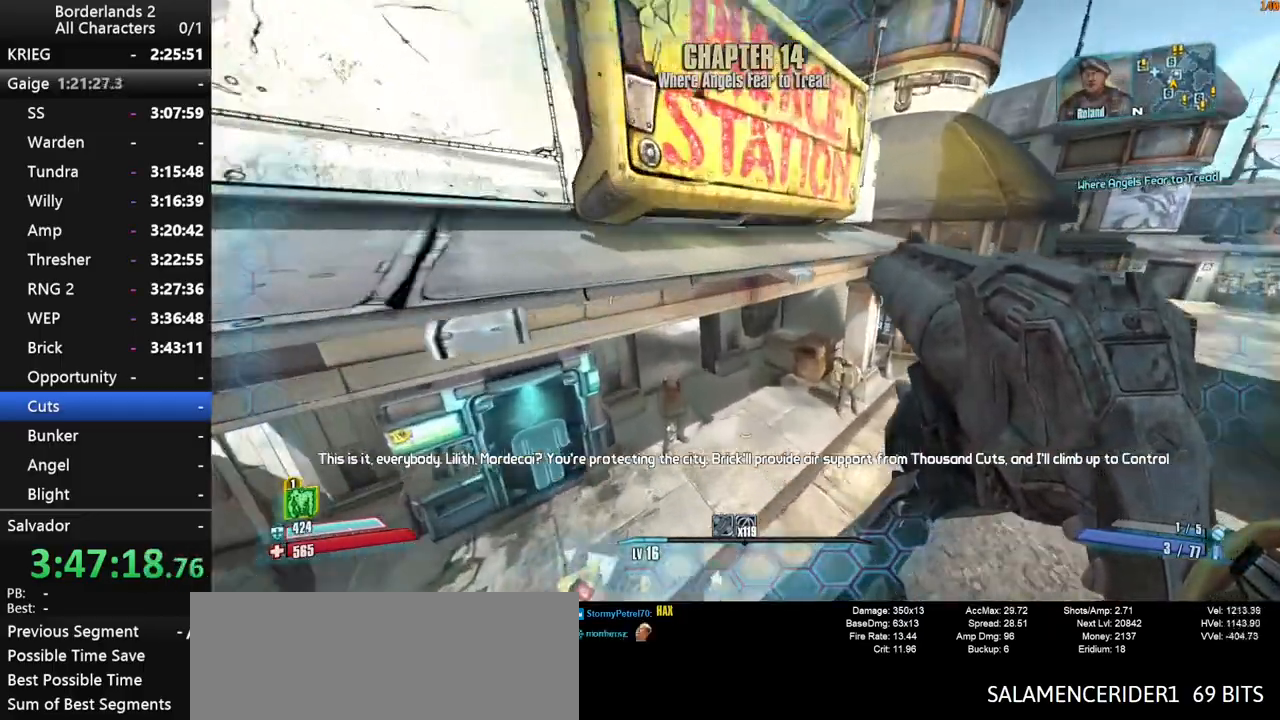
{"keys": ["w"], "mouse": [], "mouse_move": "left", "events": [[367, "a", "up"]]}
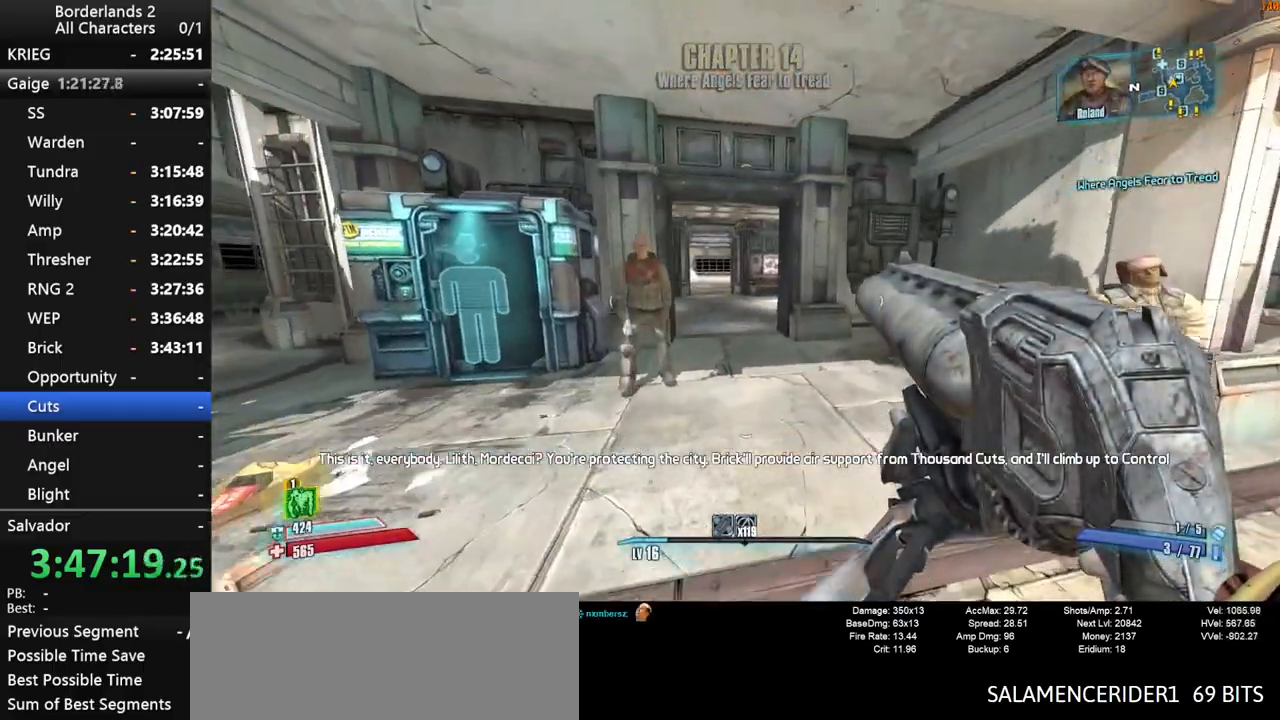
{"keys": ["shift", "w"], "mouse": [], "mouse_move": "still", "events": [[100, "shift", "down"]]}
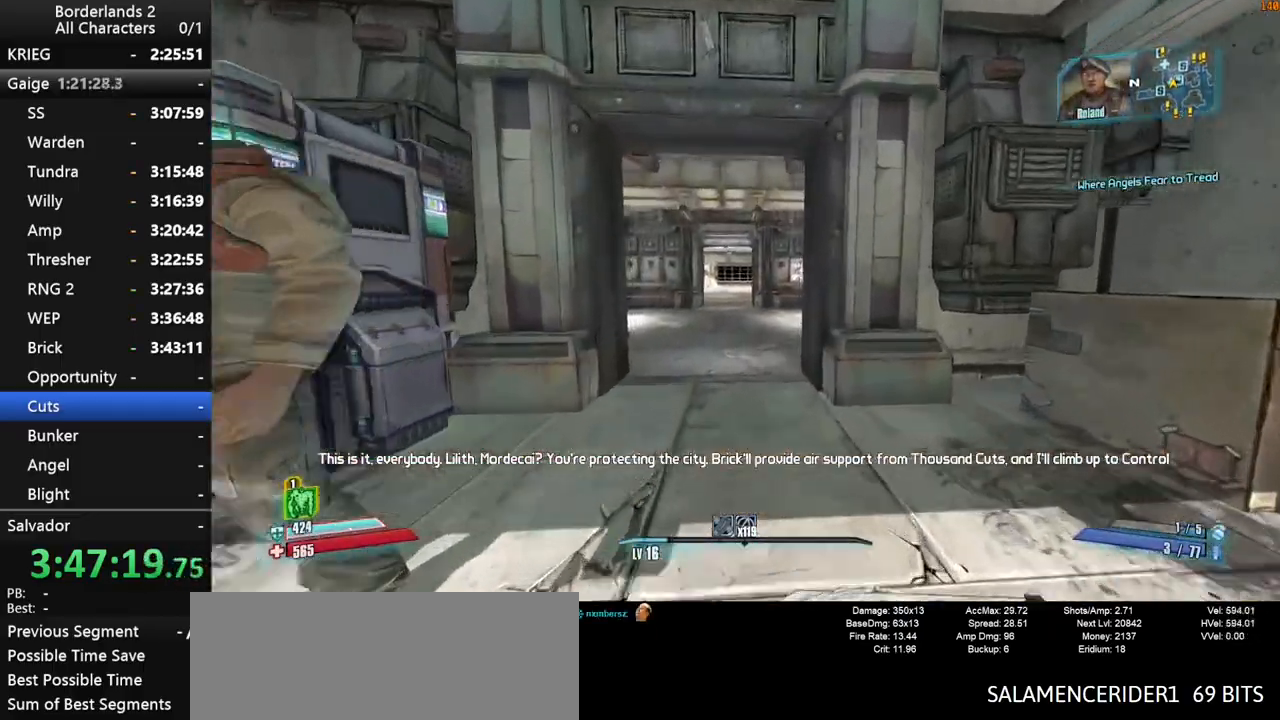
{"keys": ["shift", "w"], "mouse": [], "mouse_move": "right", "events": []}
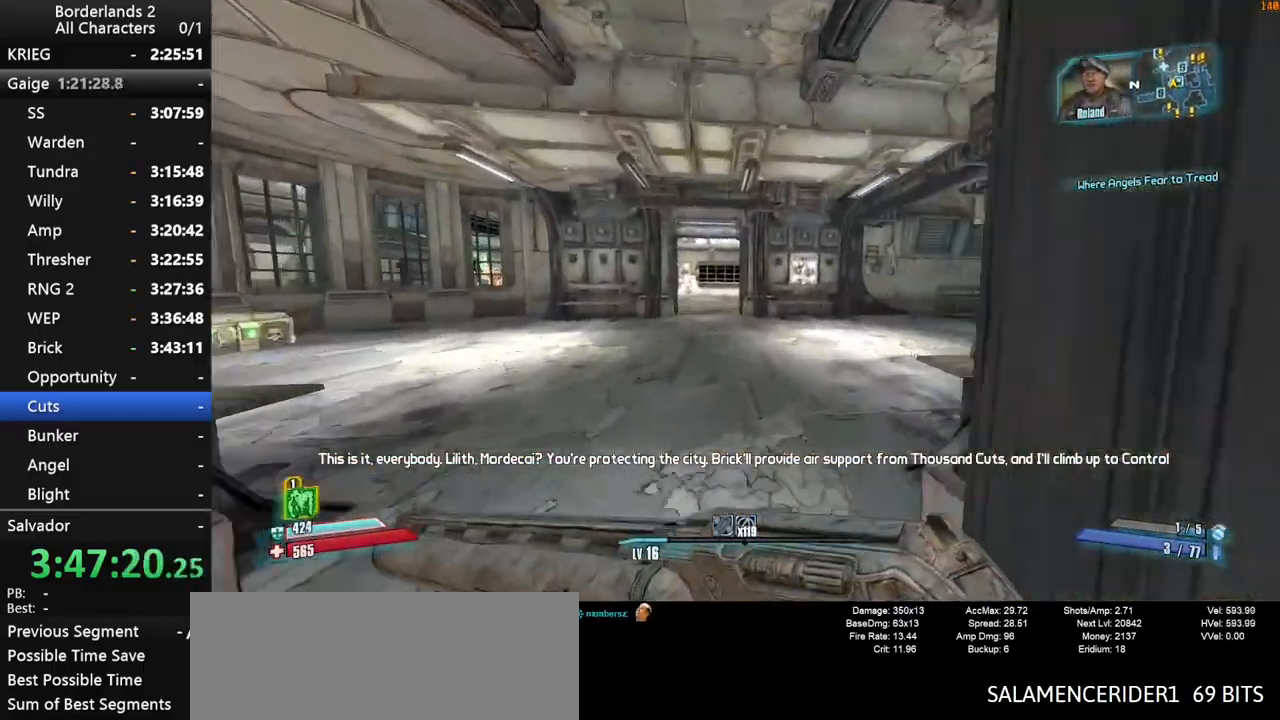
{"keys": ["a", "w"], "mouse": [], "mouse_move": "still", "events": [[367, "shift", "up"], [417, "a", "down"]]}
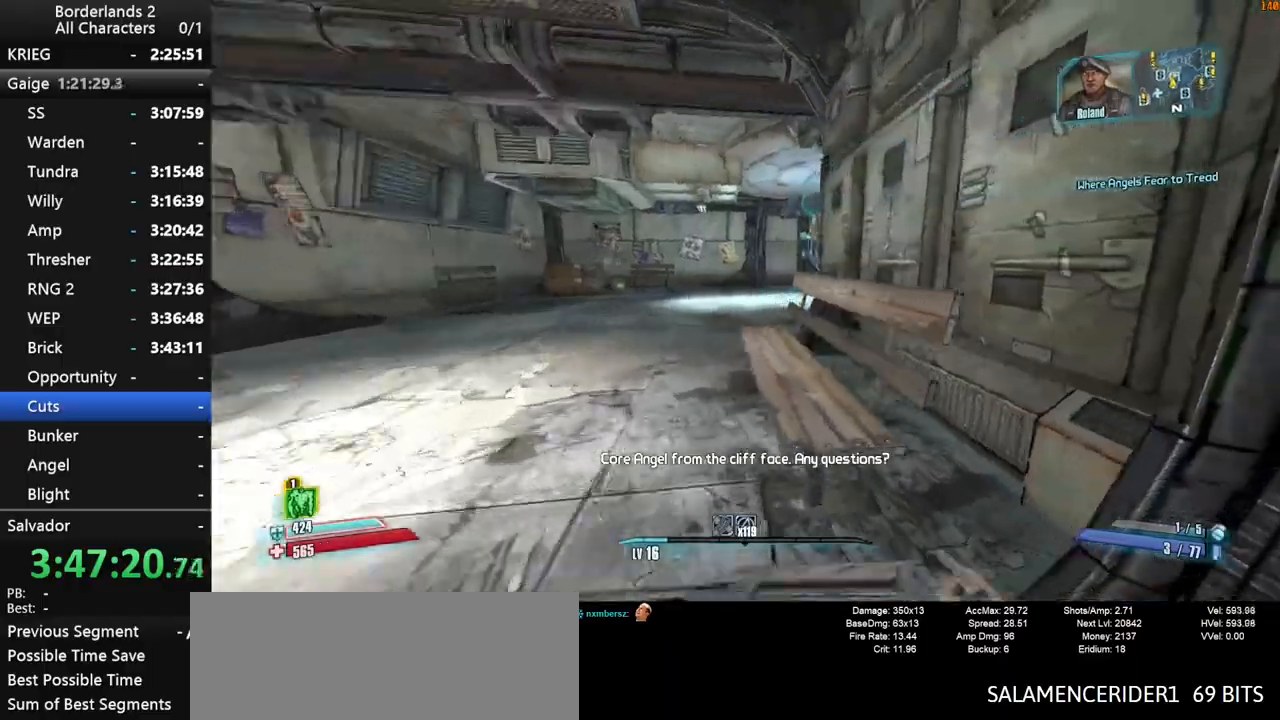
{"keys": ["w"], "mouse": [], "mouse_move": "still", "events": [[234, "f", "down"], [284, "f", "up"], [467, "a", "up"]]}
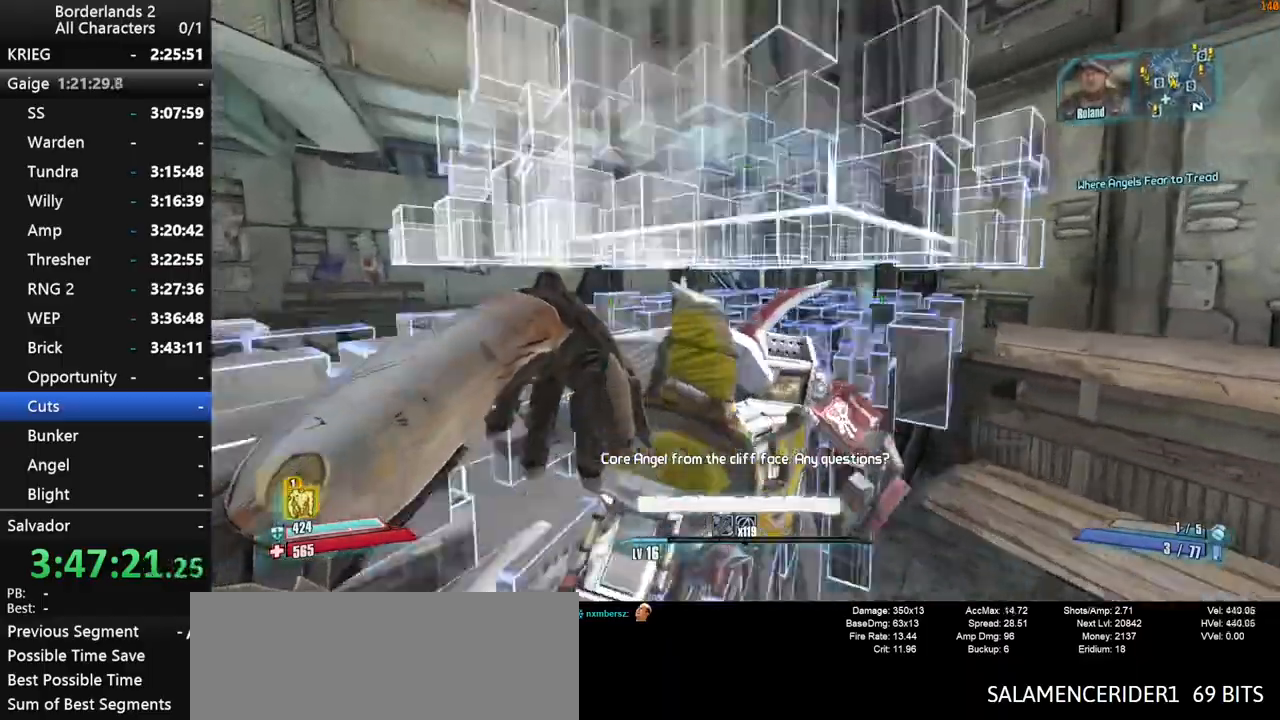
{"keys": ["w", "x"], "mouse": [], "mouse_move": "still", "events": [[250, "x", "down"], [350, "x", "up"], [400, "x", "down"]]}
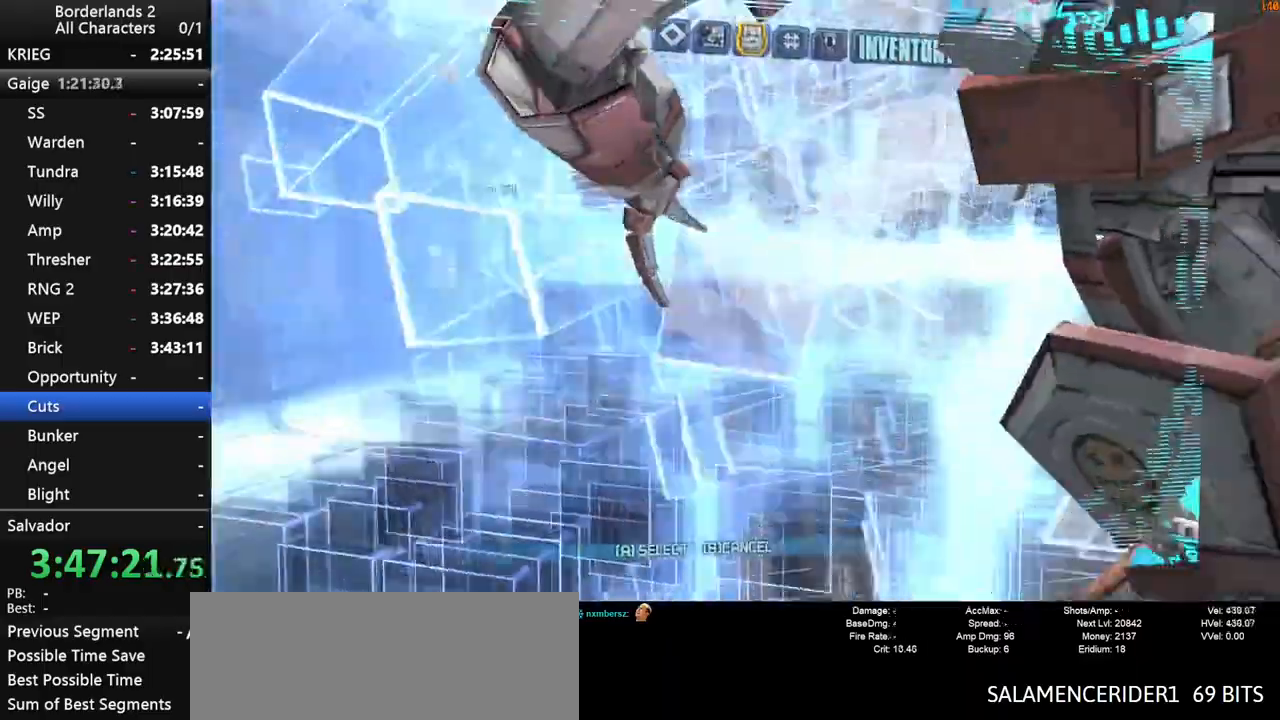
{"keys": ["w"], "mouse": [], "mouse_move": "still", "events": [[134, "x", "up"]]}
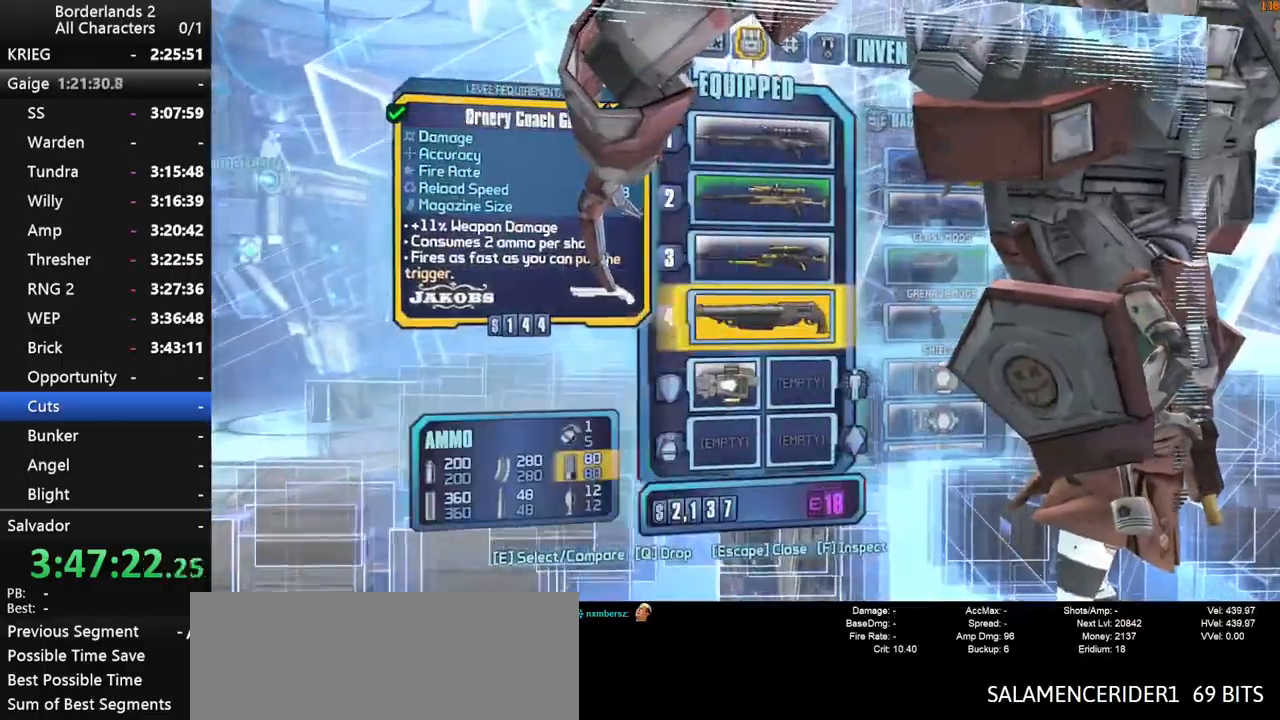
{"keys": [], "mouse": [], "mouse_move": "still", "events": [[100, "w", "up"], [150, "down", "down"], [200, "down", "up"], [200, "q", "down"], [234, "q", "up"], [384, "escape", "down"], [434, "escape", "up"]]}
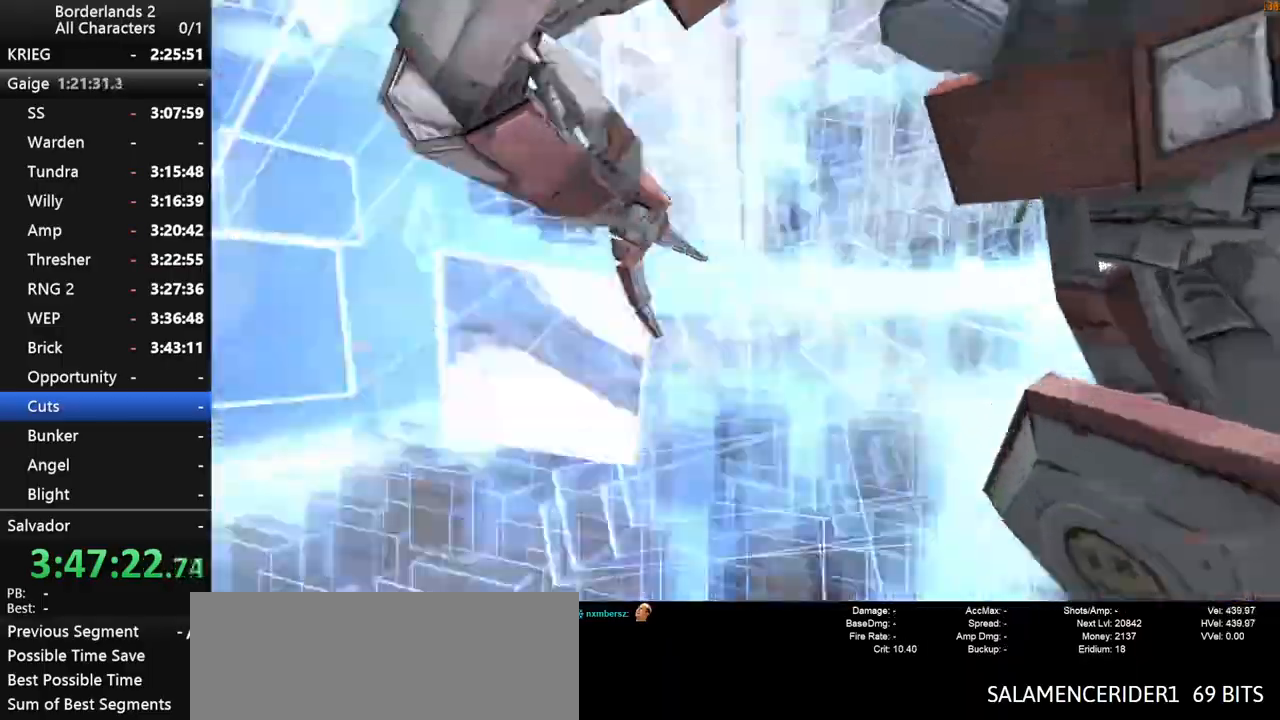
{"keys": ["w"], "mouse": [], "mouse_move": "still", "events": [[117, "w", "down"]]}
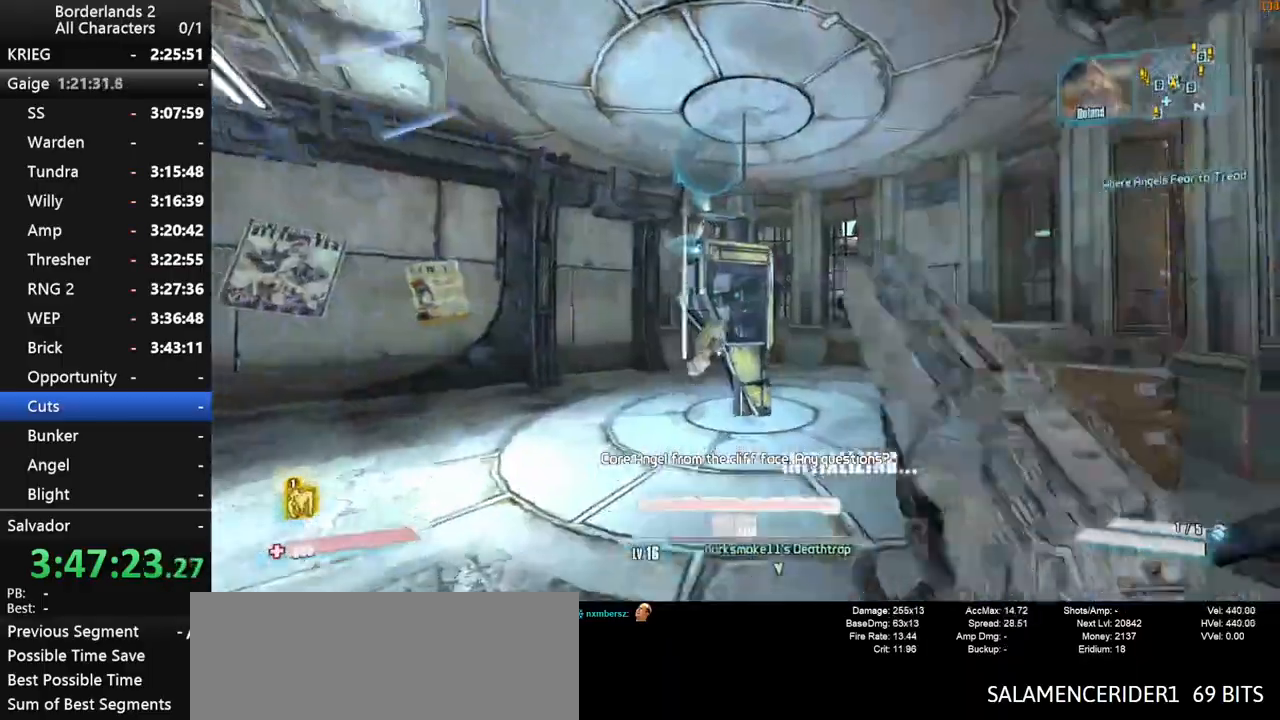
{"keys": [], "mouse": [], "mouse_move": "still", "events": [[367, "w", "up"]]}
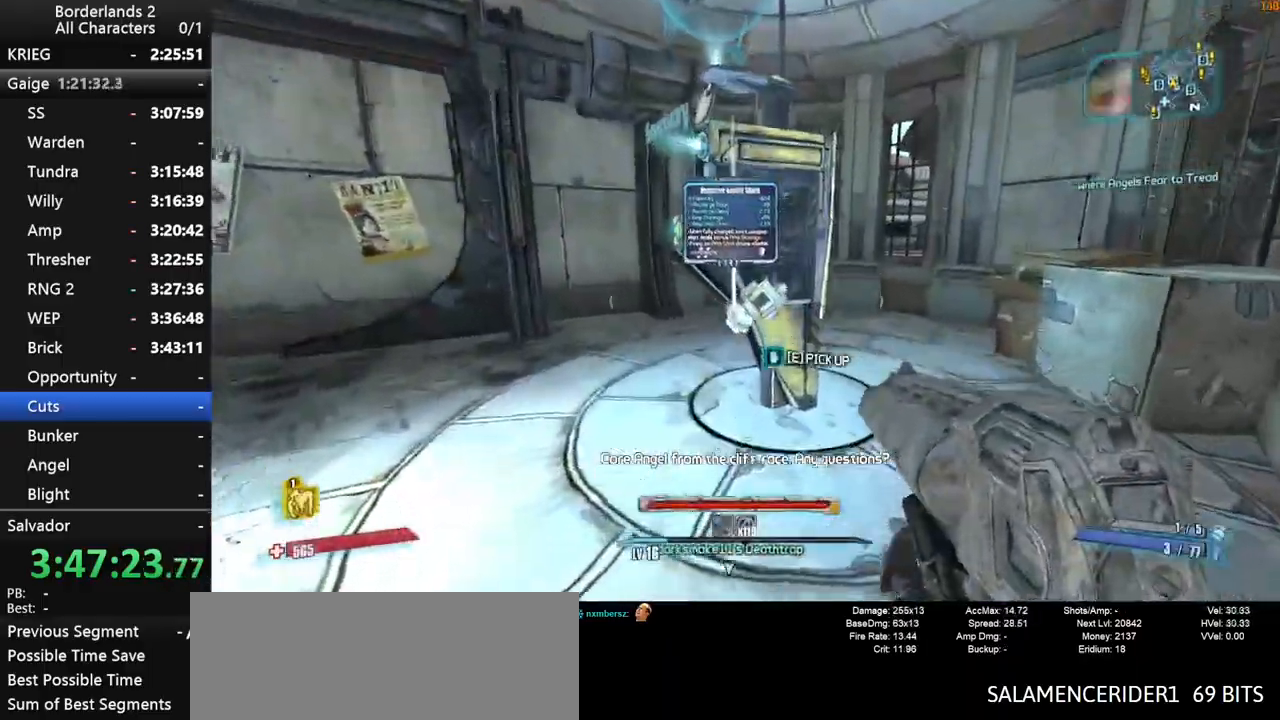
{"keys": [], "mouse": [], "mouse_move": "right", "events": []}
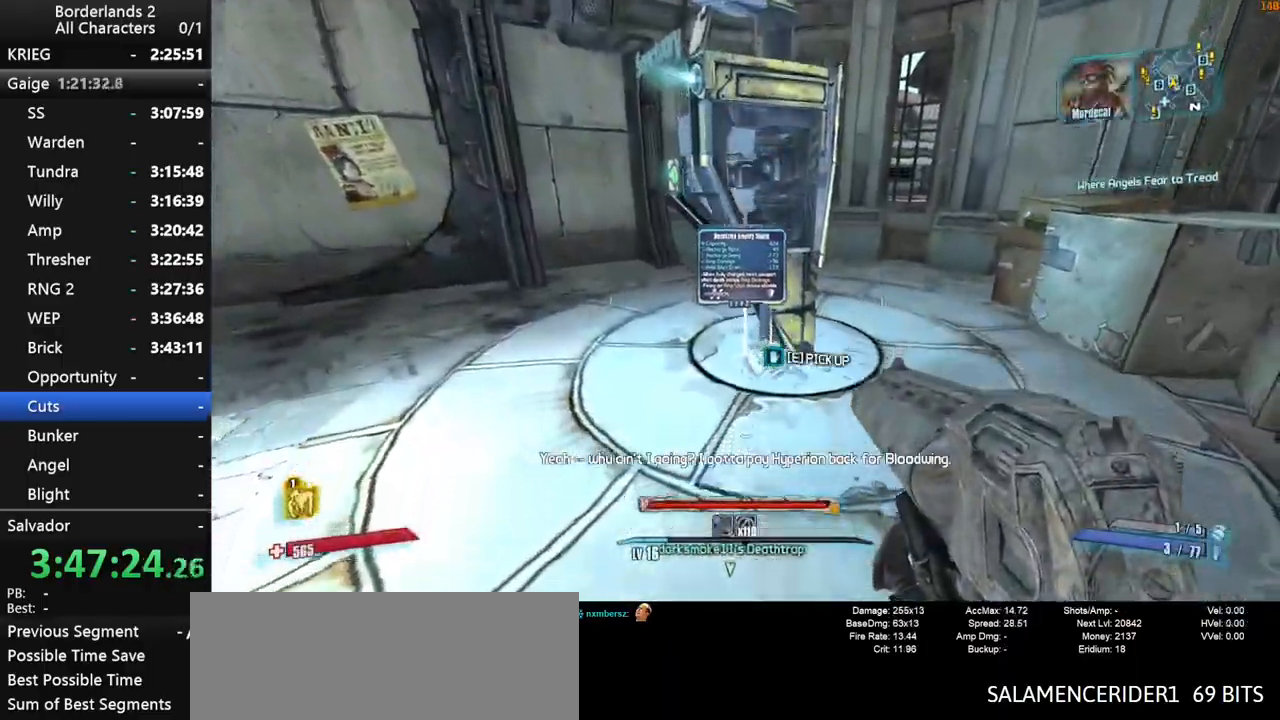
{"keys": ["w"], "mouse": [], "mouse_move": "still", "events": [[400, "e", "down"], [400, "w", "down"], [484, "e", "up"]]}
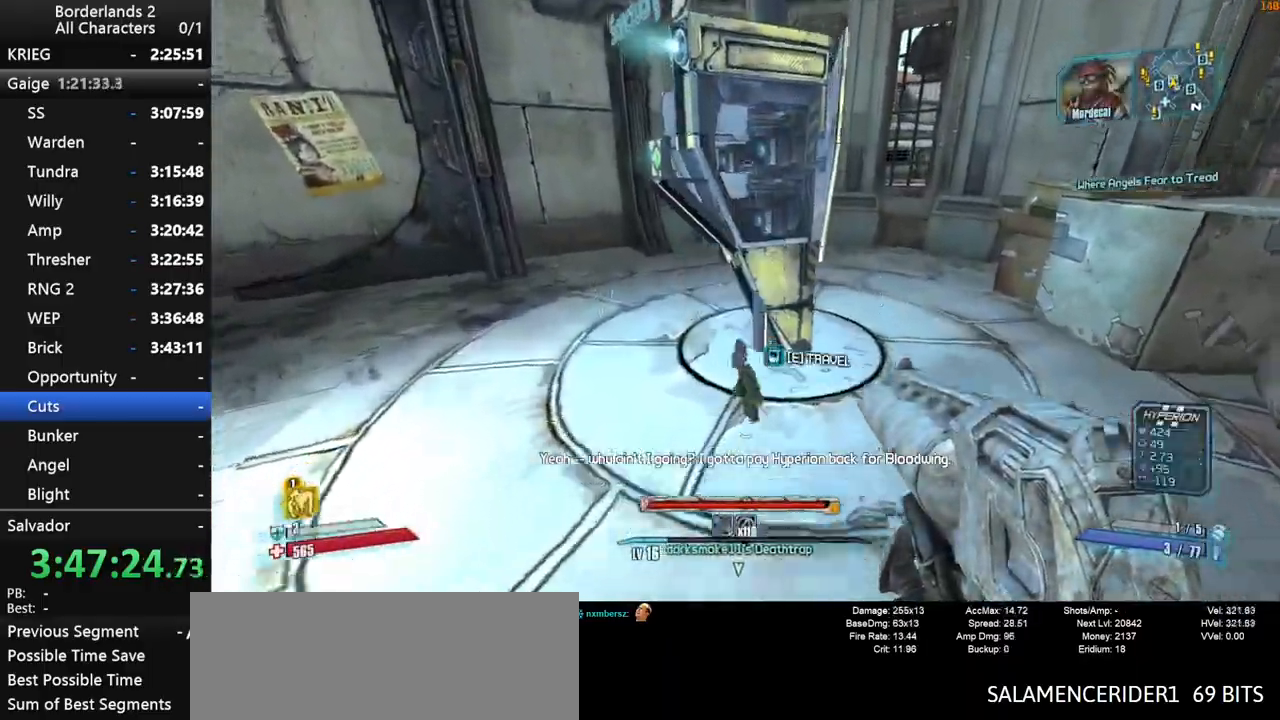
{"keys": [], "mouse": [], "mouse_move": "down-left", "events": [[184, "w", "up"], [217, "e", "down"], [267, "e", "up"]]}
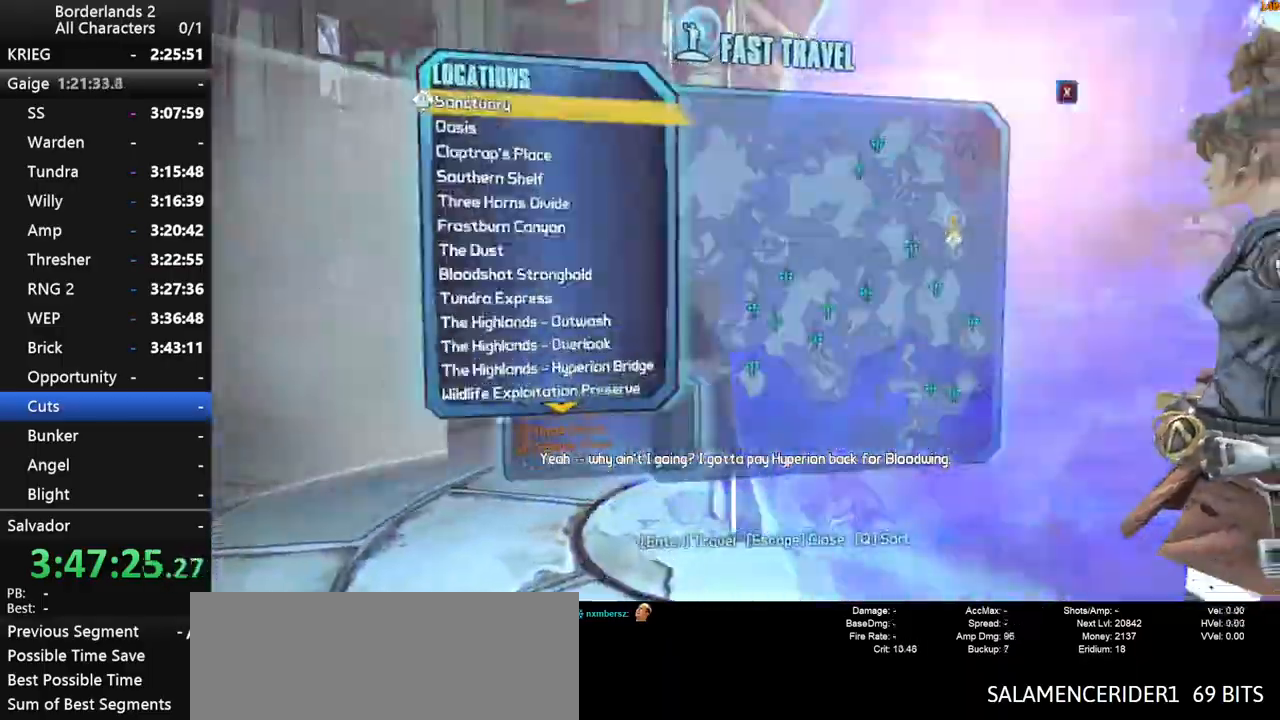
{"keys": [], "mouse": [], "mouse_move": "up-left", "events": []}
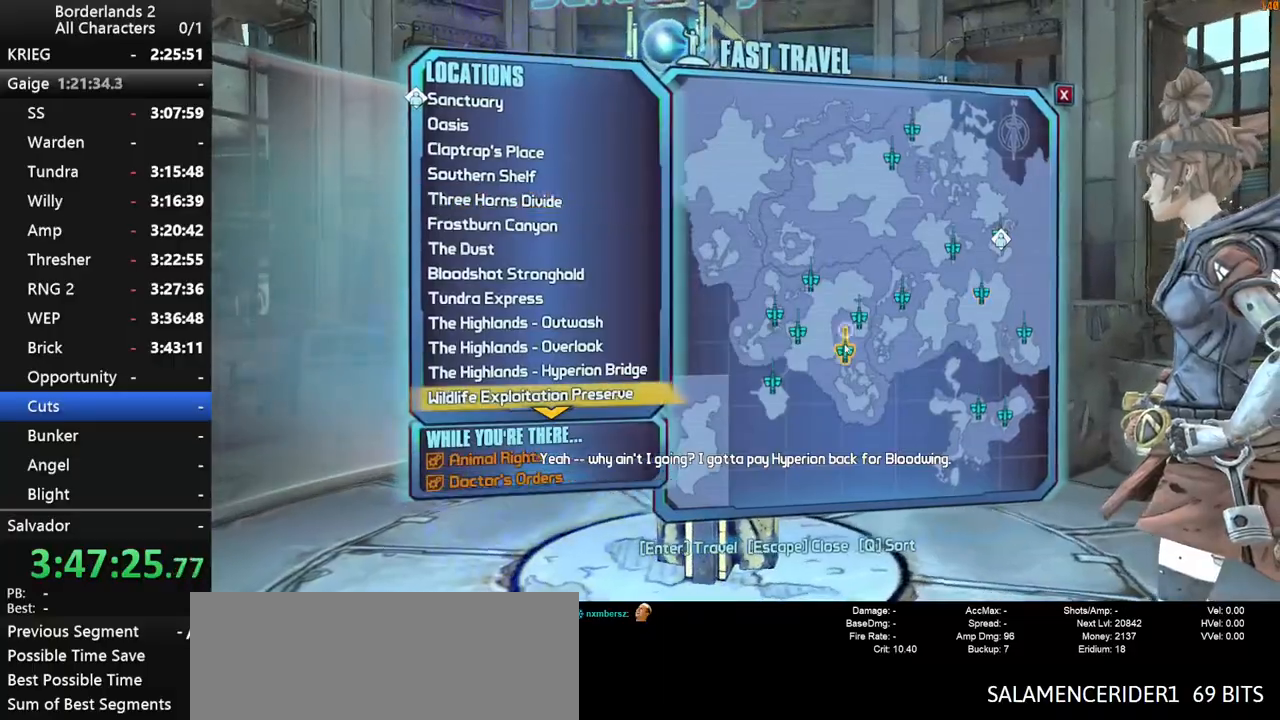
{"keys": [], "mouse": [], "mouse_move": "still", "events": [[67, "mouse_left", "down"], [250, "mouse_left", "up"]]}
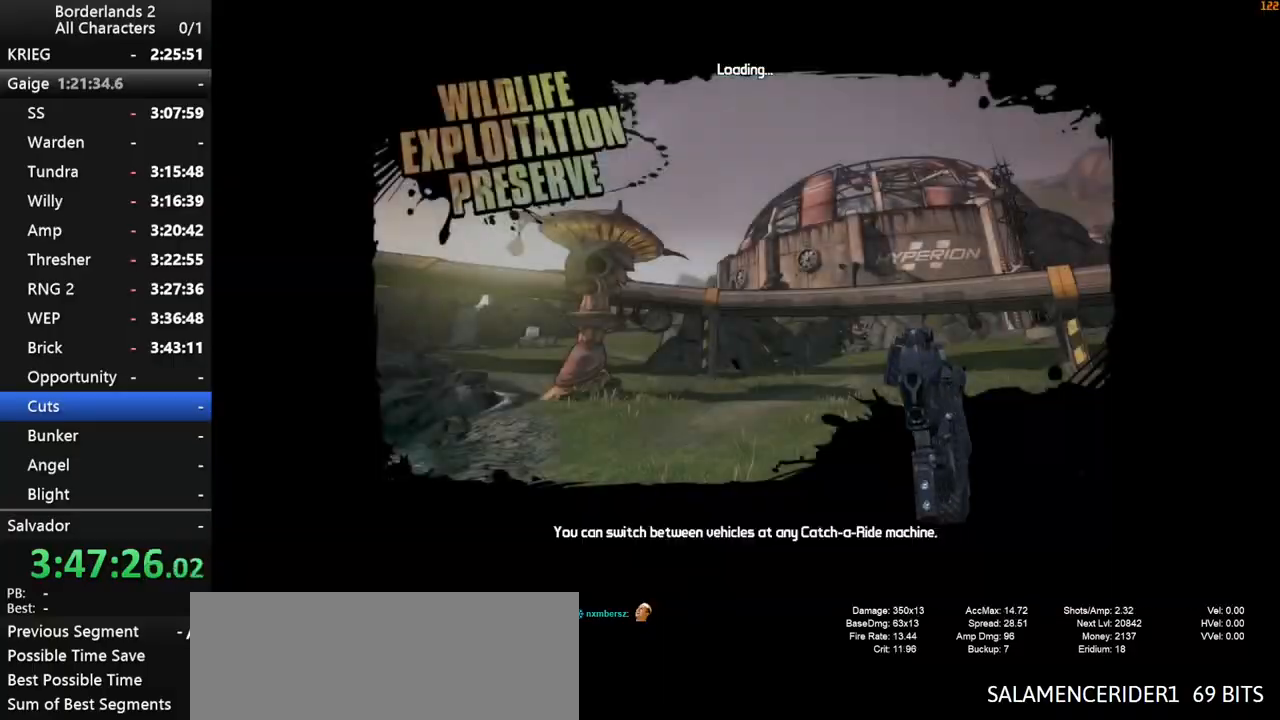
{"keys": [], "mouse": [], "mouse_move": "still", "events": []}
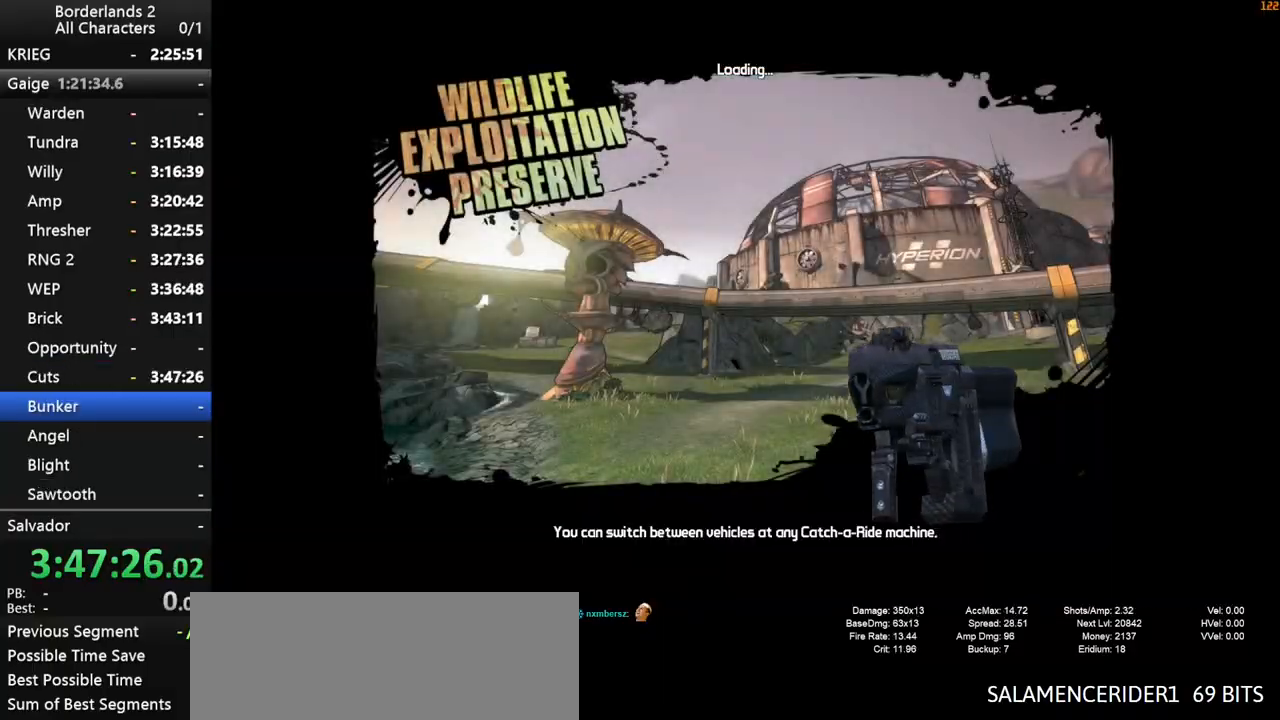
{"keys": [], "mouse": [], "mouse_move": "left", "events": []}
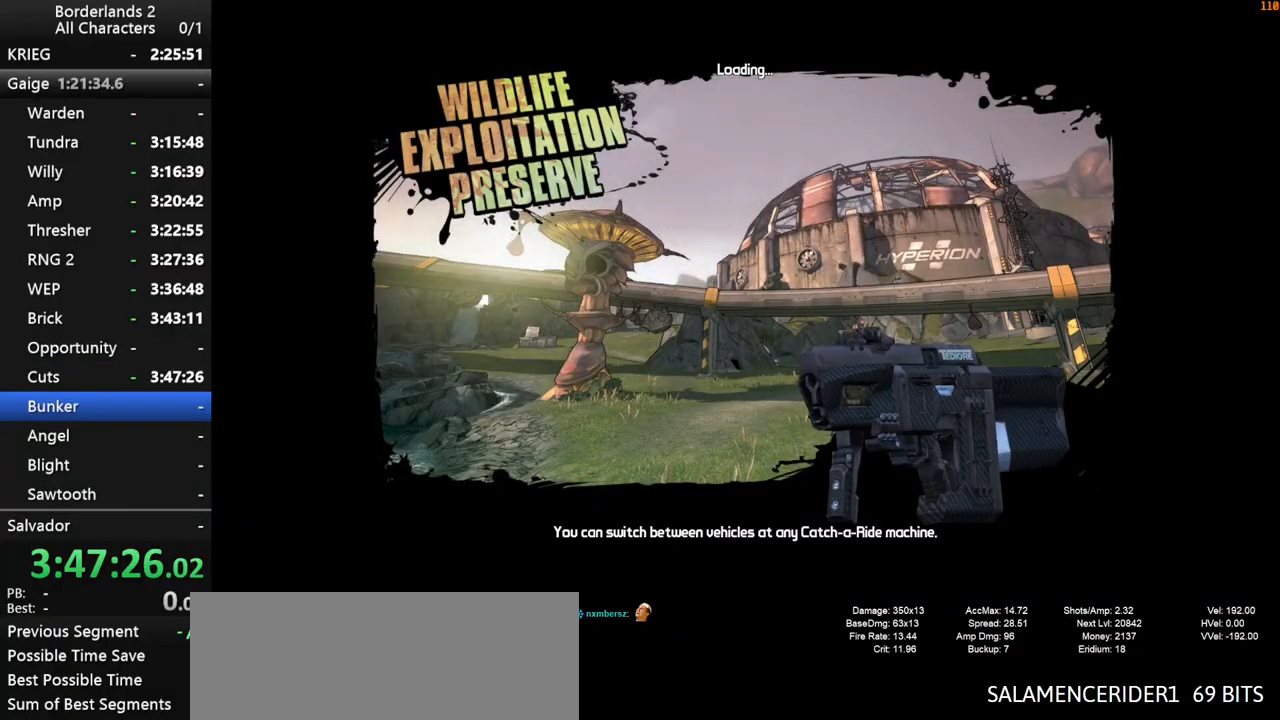
{"keys": [], "mouse": [], "mouse_move": "still", "events": []}
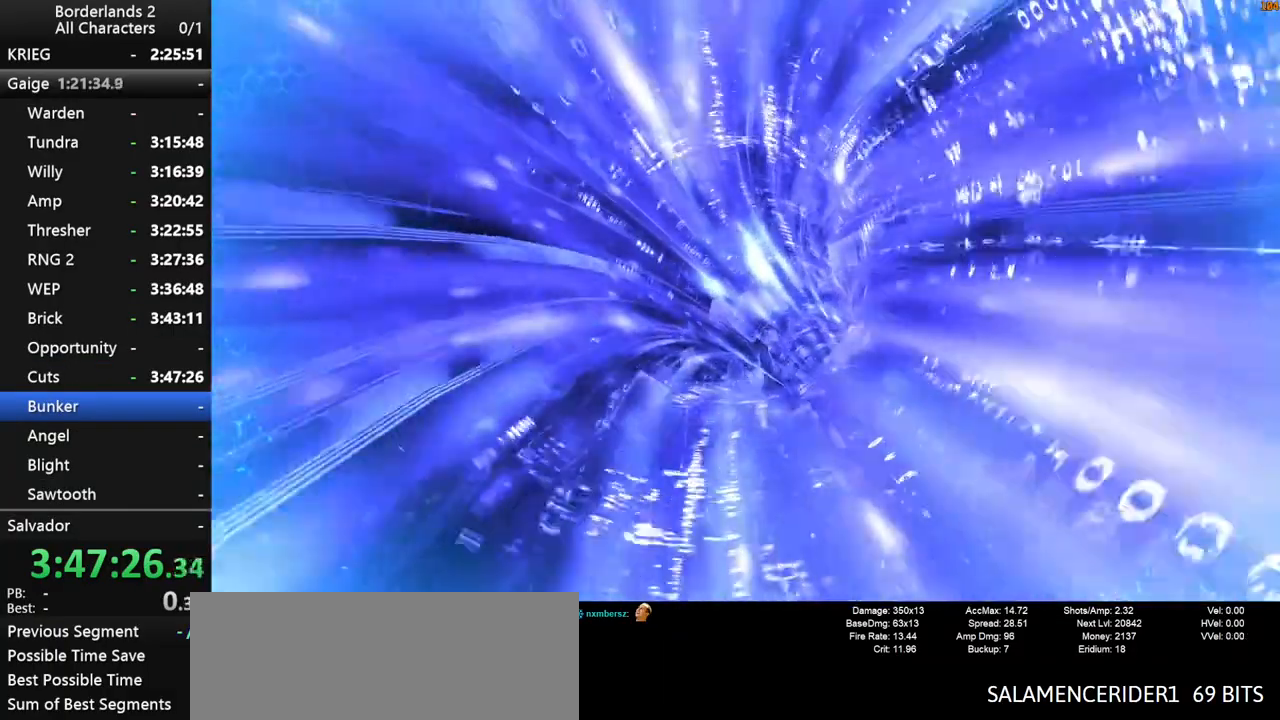
{"keys": [], "mouse": [], "mouse_move": "still", "events": []}
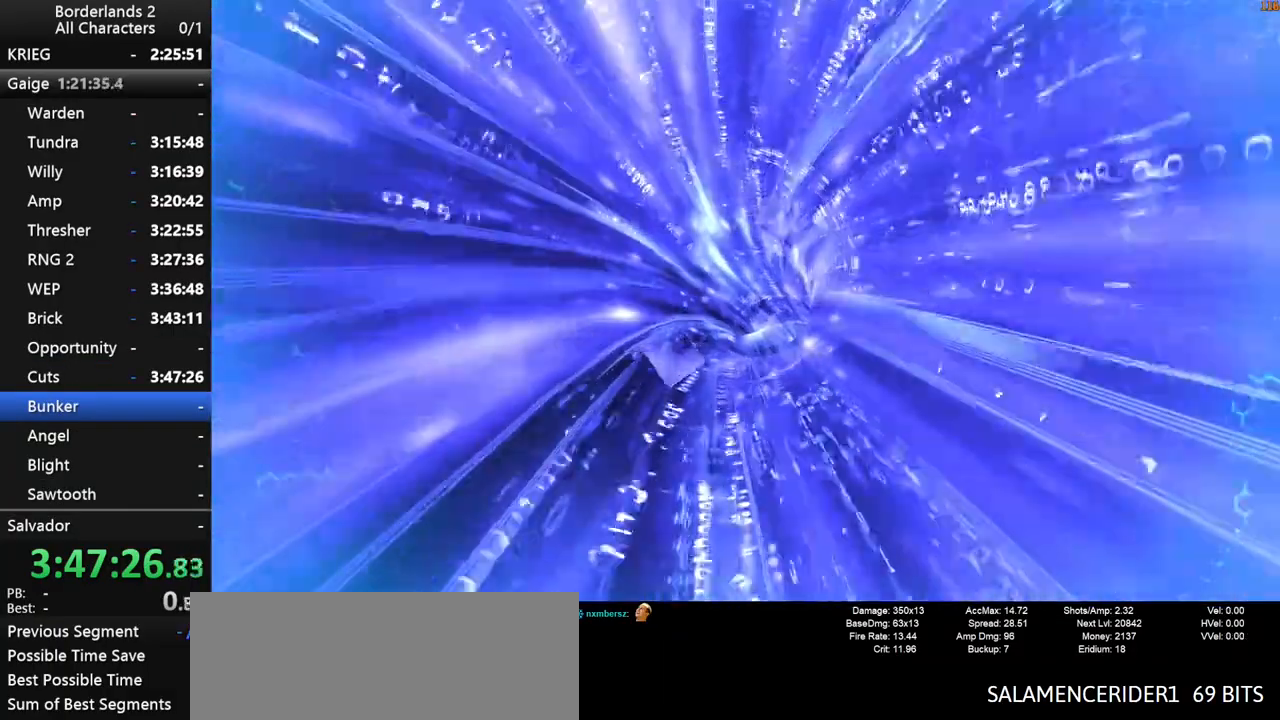
{"keys": [], "mouse": [], "mouse_move": "still", "events": []}
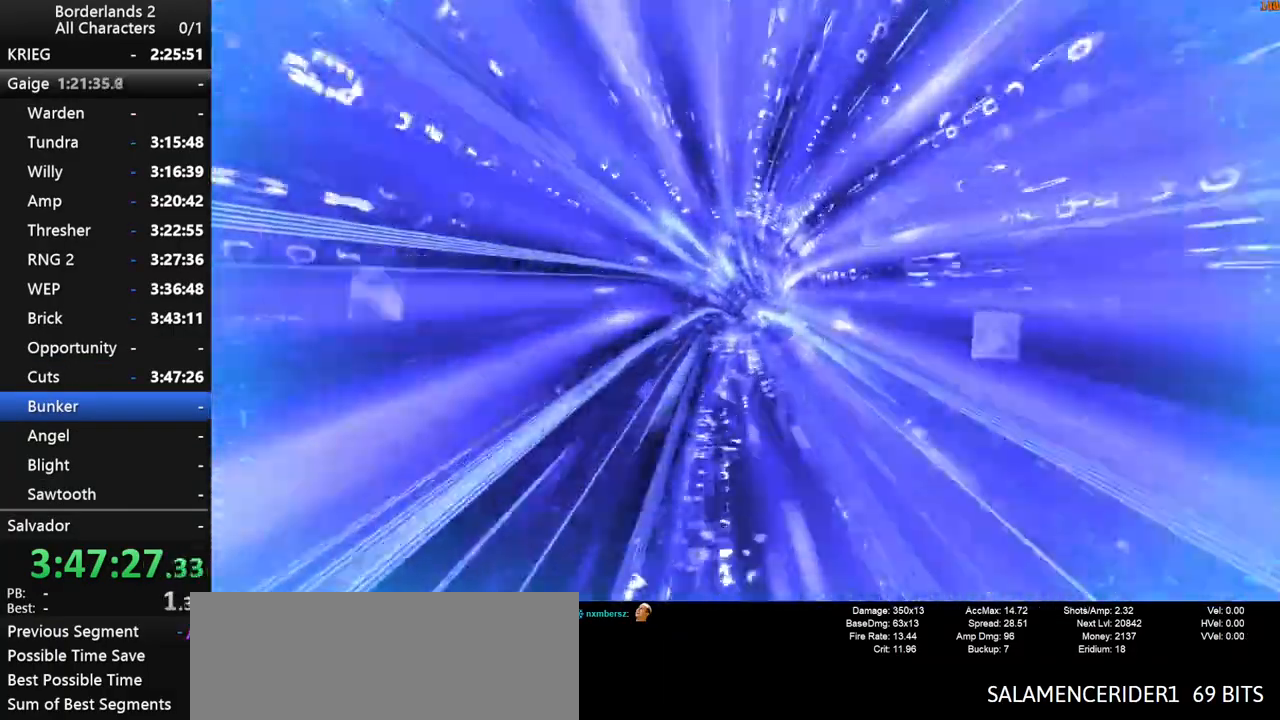
{"keys": [], "mouse": [], "mouse_move": "still", "events": []}
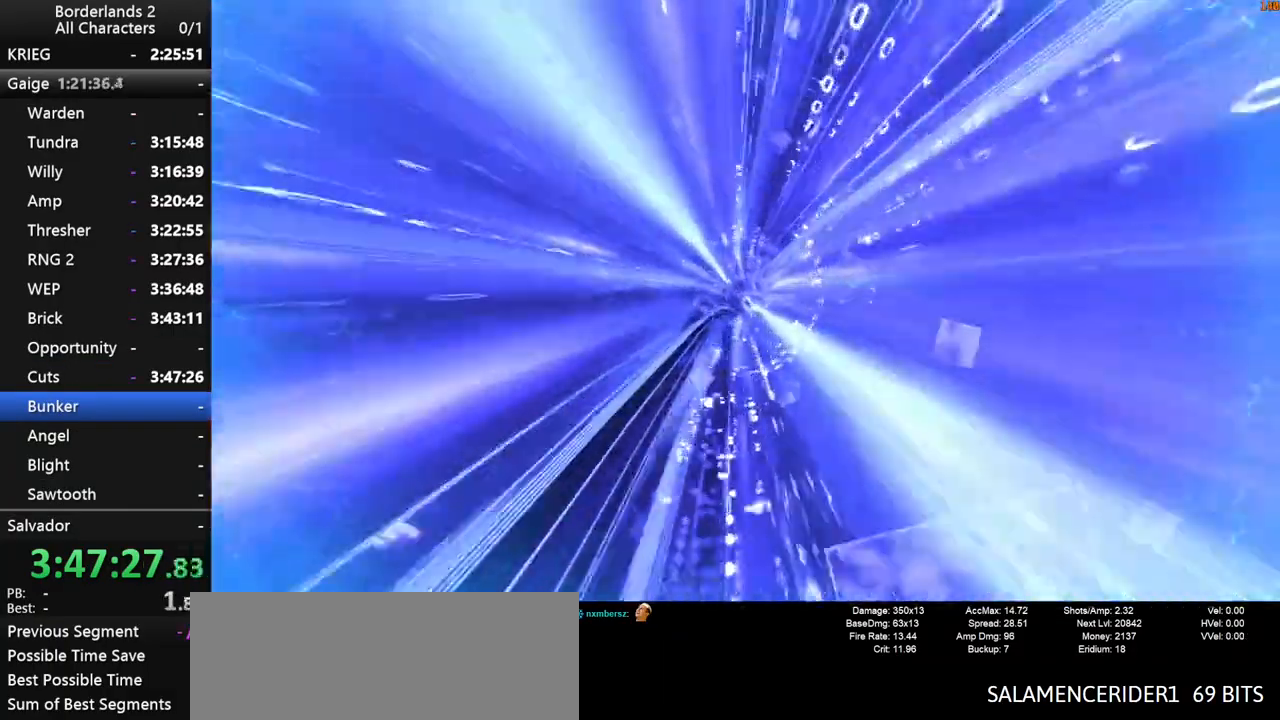
{"keys": [], "mouse": [], "mouse_move": "still", "events": []}
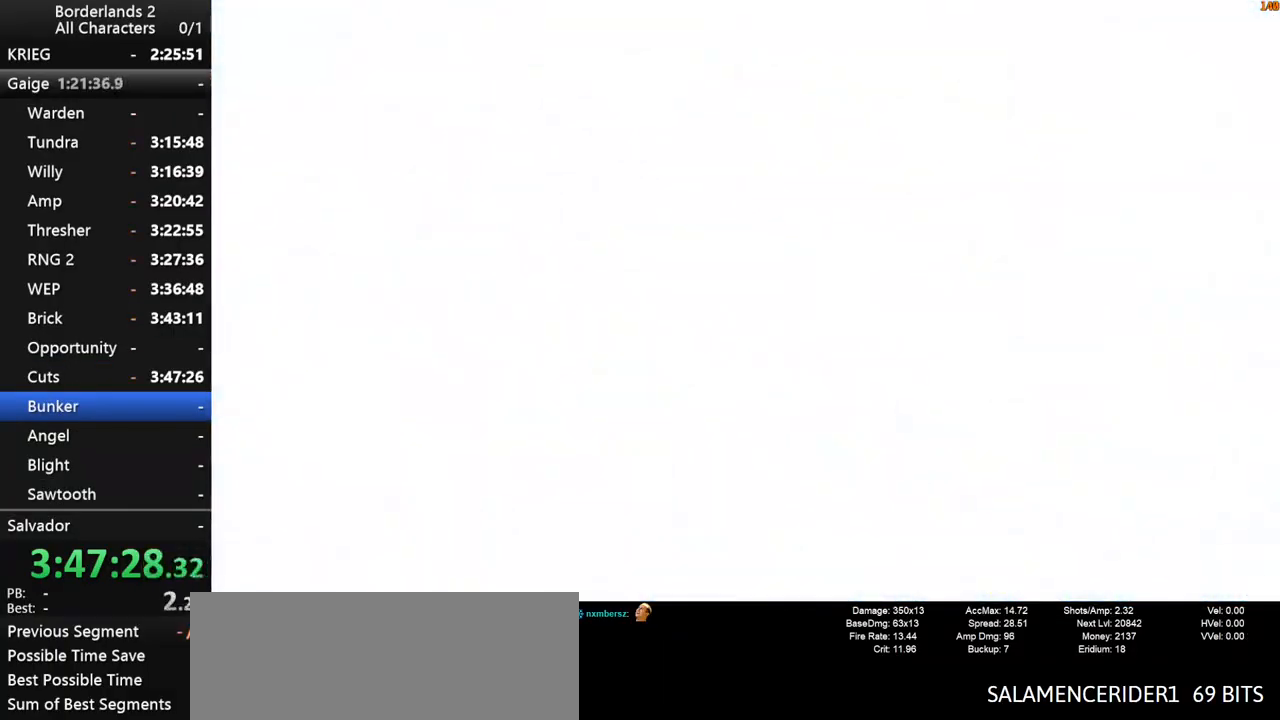
{"keys": ["shift", "w"], "mouse": [], "mouse_move": "right", "events": [[234, "d", "down"], [334, "shift", "down"], [334, "w", "down"], [434, "d", "up"]]}
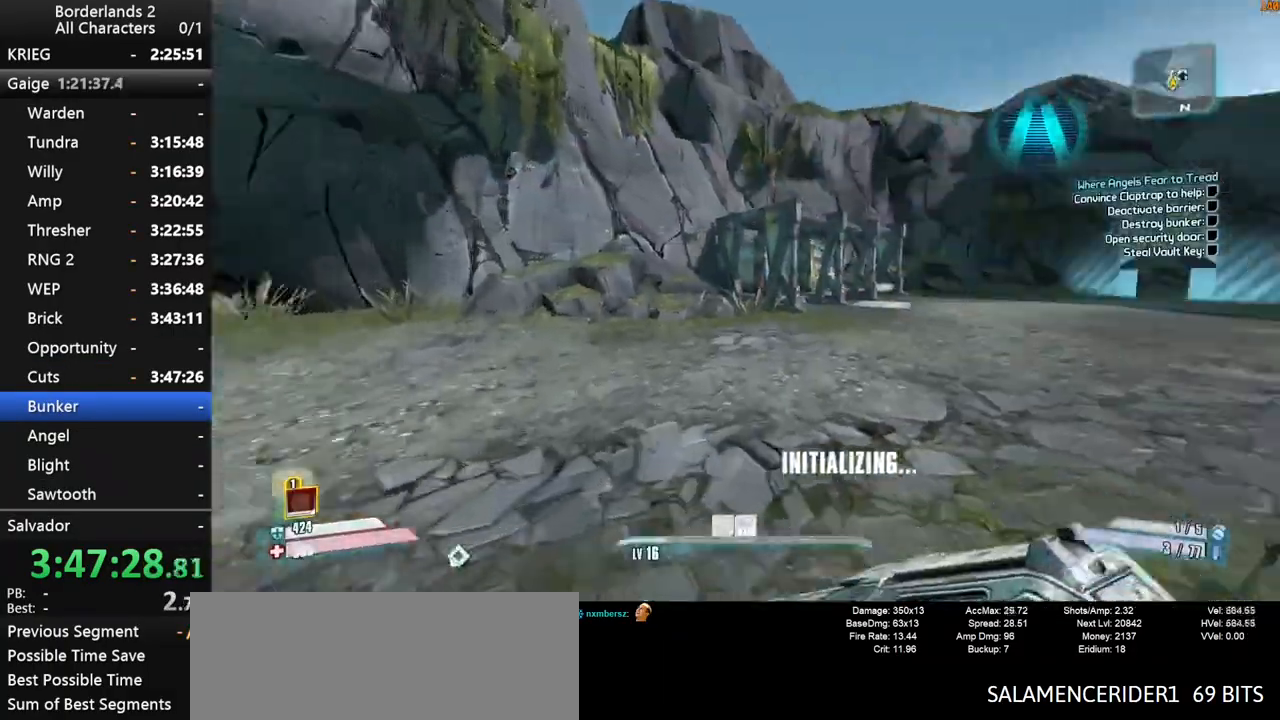
{"keys": ["w"], "mouse": [], "mouse_move": "still", "events": [[167, "d", "down"], [350, "d", "up"], [484, "shift", "up"]]}
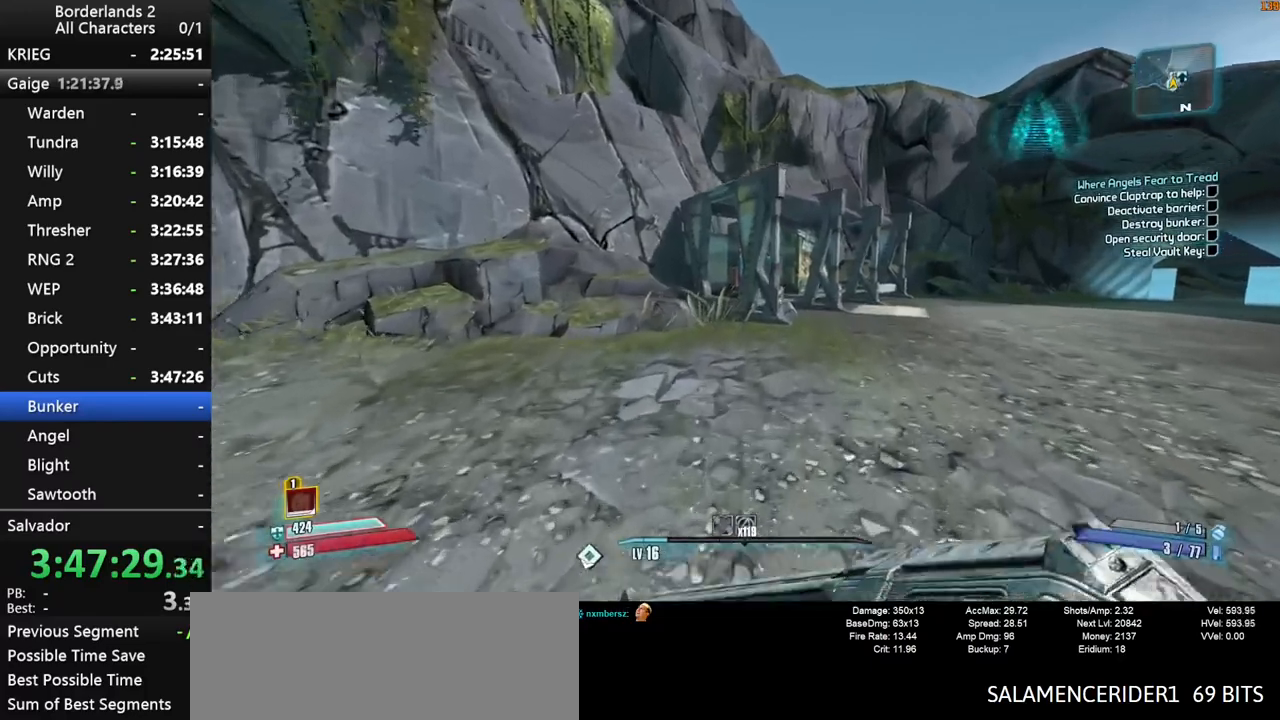
{"keys": ["a", "shift", "w"], "mouse": [], "mouse_move": "up-right", "events": [[367, "a", "down"], [500, "shift", "down"]]}
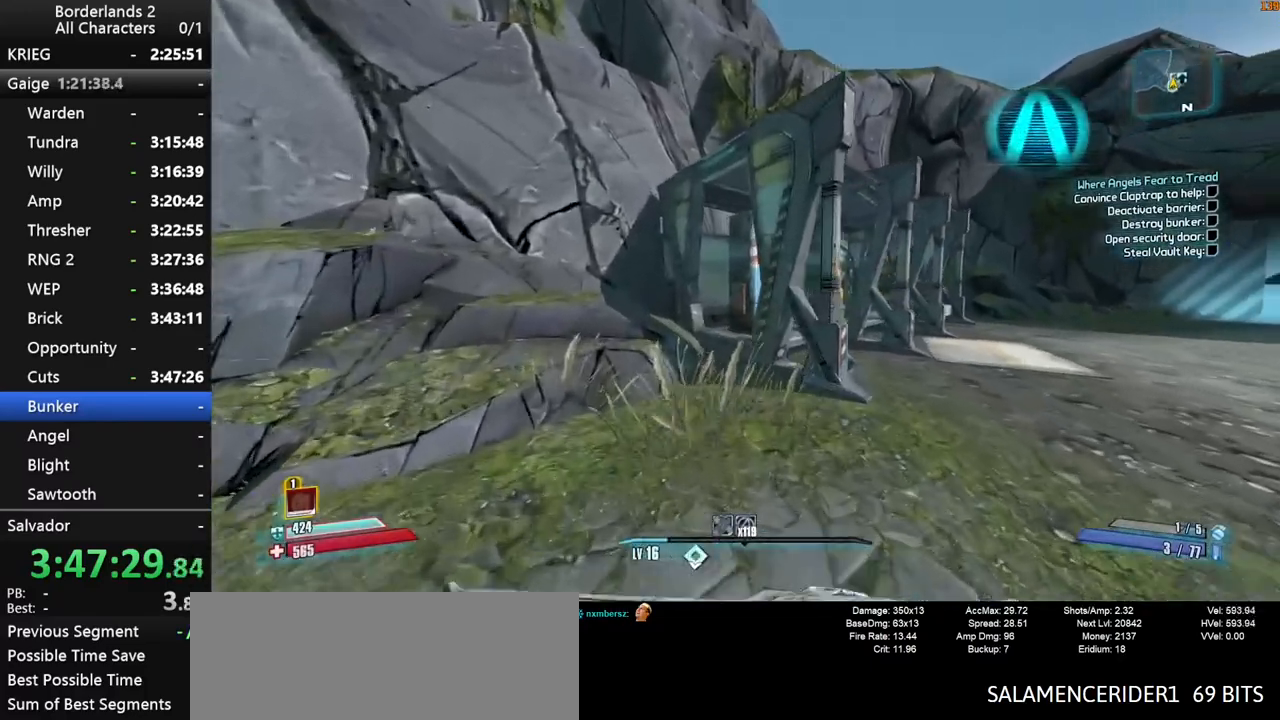
{"keys": [], "mouse": [], "mouse_move": "still", "events": [[50, "a", "up"], [234, "w", "up"], [434, "e", "down"], [434, "shift", "up"], [467, "e", "up"]]}
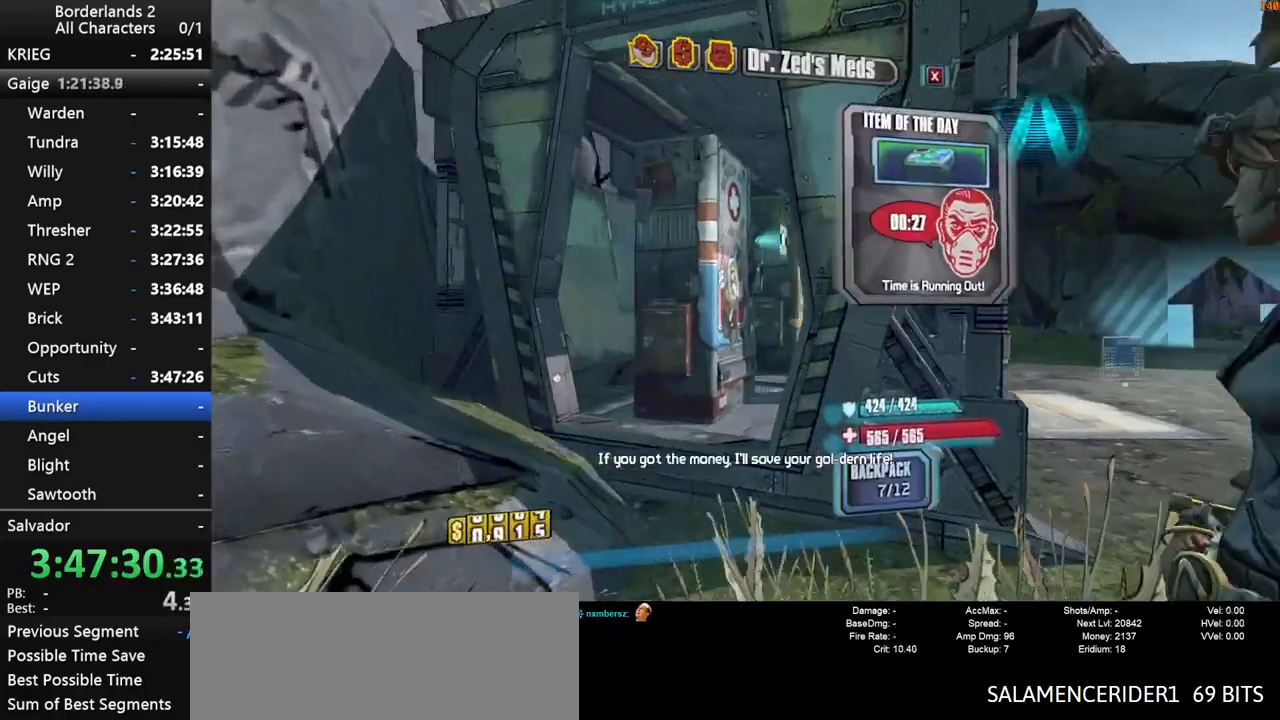
{"keys": [], "mouse": ["wheel_down"], "mouse_move": "down-left", "events": [[450, "mouse_wheel_down", "down"]]}